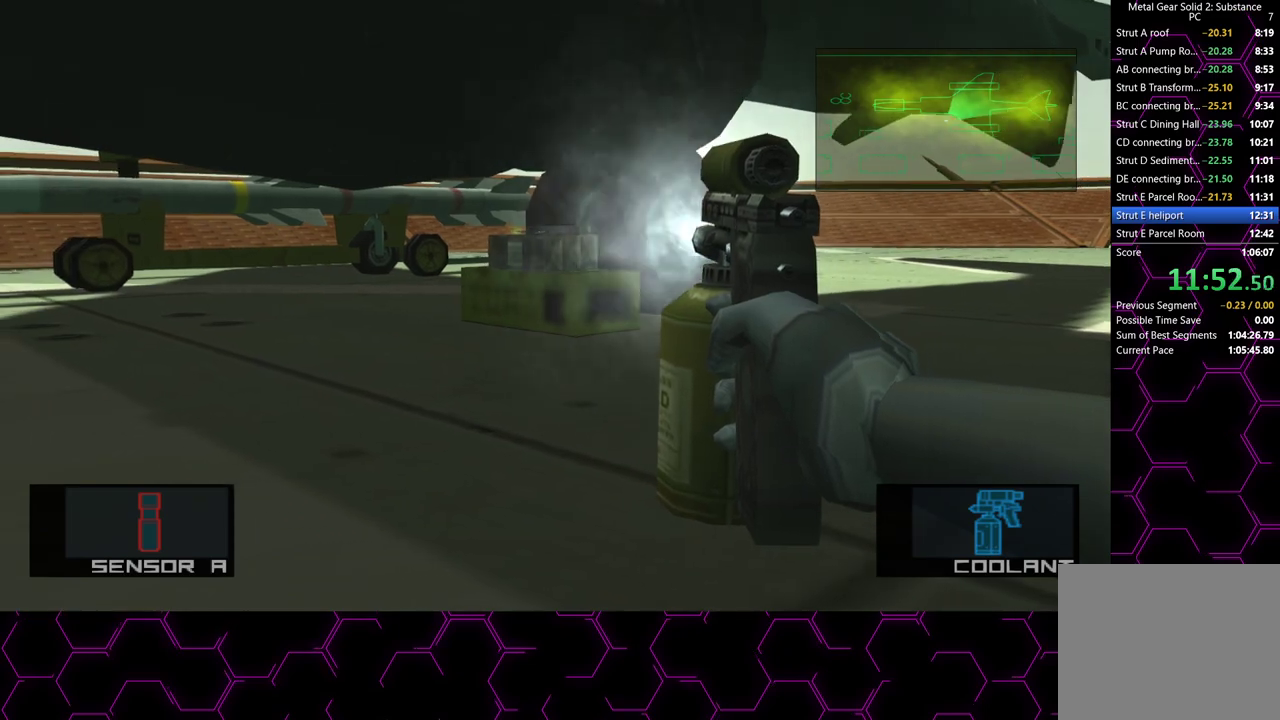
Gameplay with a controller (PlayStation layout); each line is a JSON object with the inputs held at the frame after it. "button_events" lists button changes between this image and that frame as [ms after this image, input, new state], when the widget could be followed in between (sticks are given only as held states). This document gives stick clicks only as held states, not as events. Not read: HOME.
{"buttons": ["SQUARE"], "left_stick": "center", "right_stick": "center", "button_events": []}
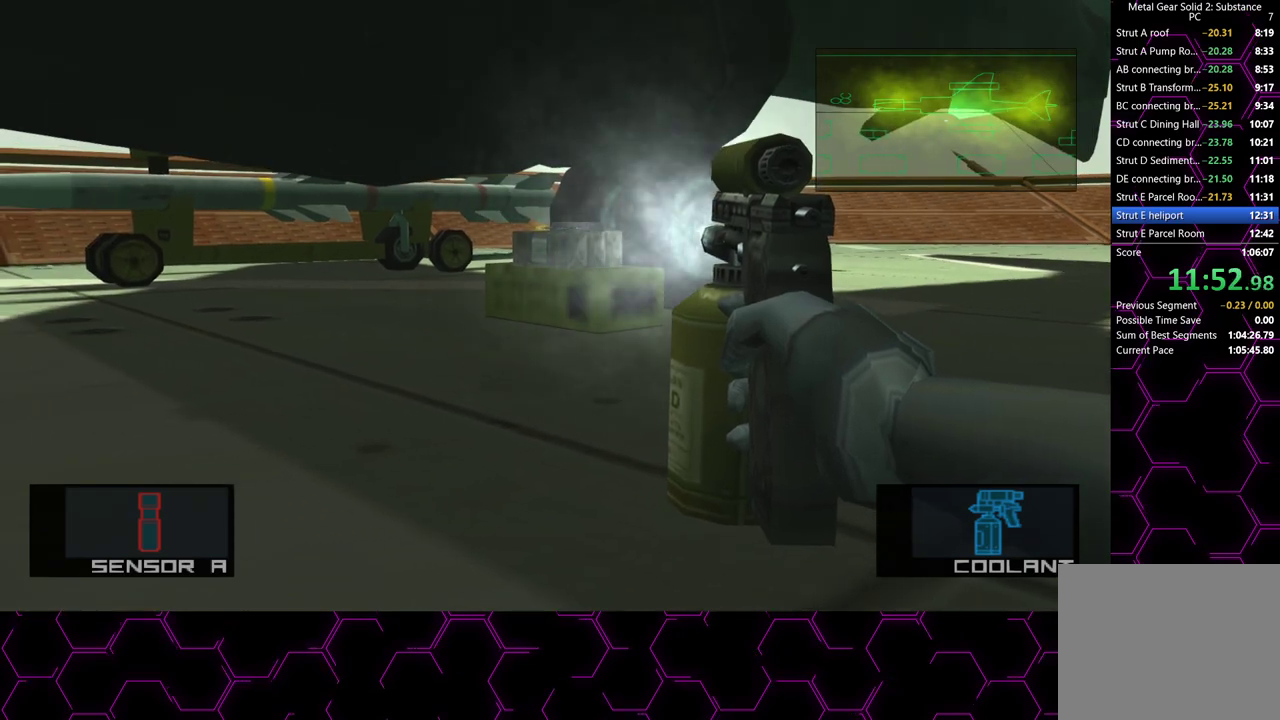
{"buttons": ["SQUARE"], "left_stick": "center", "right_stick": "center", "button_events": []}
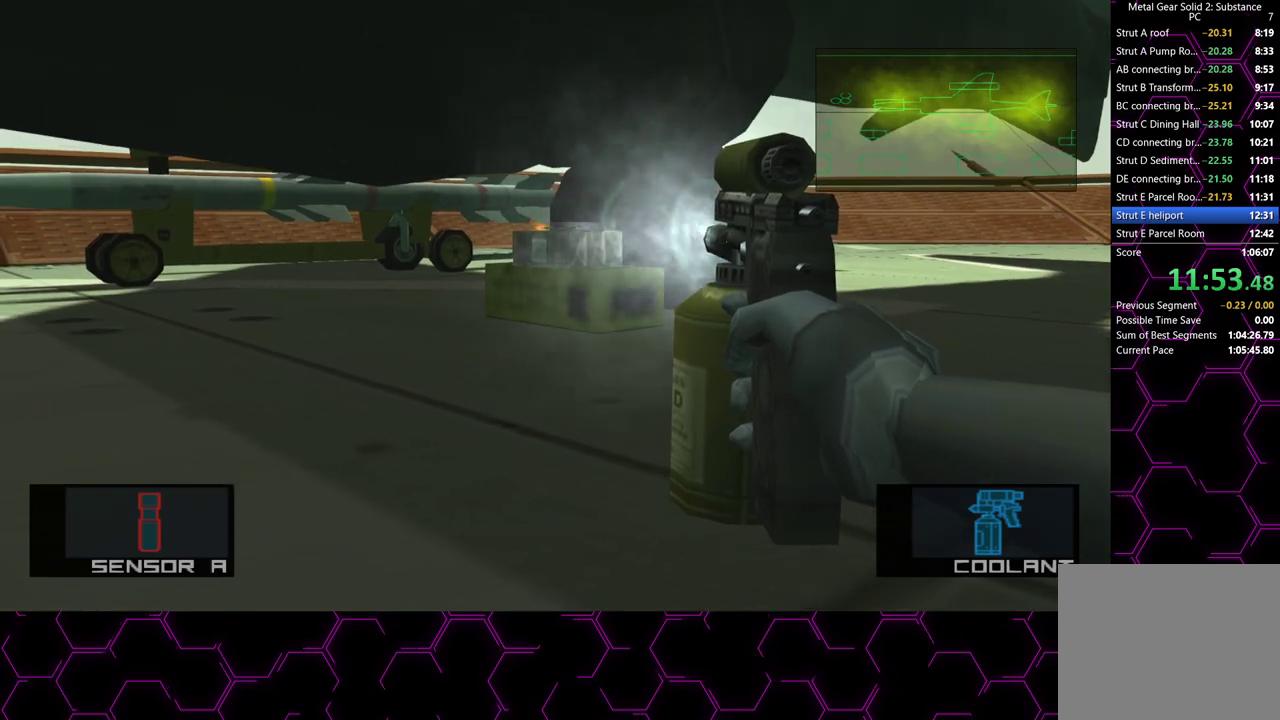
{"buttons": ["SQUARE"], "left_stick": "center", "right_stick": "center", "button_events": []}
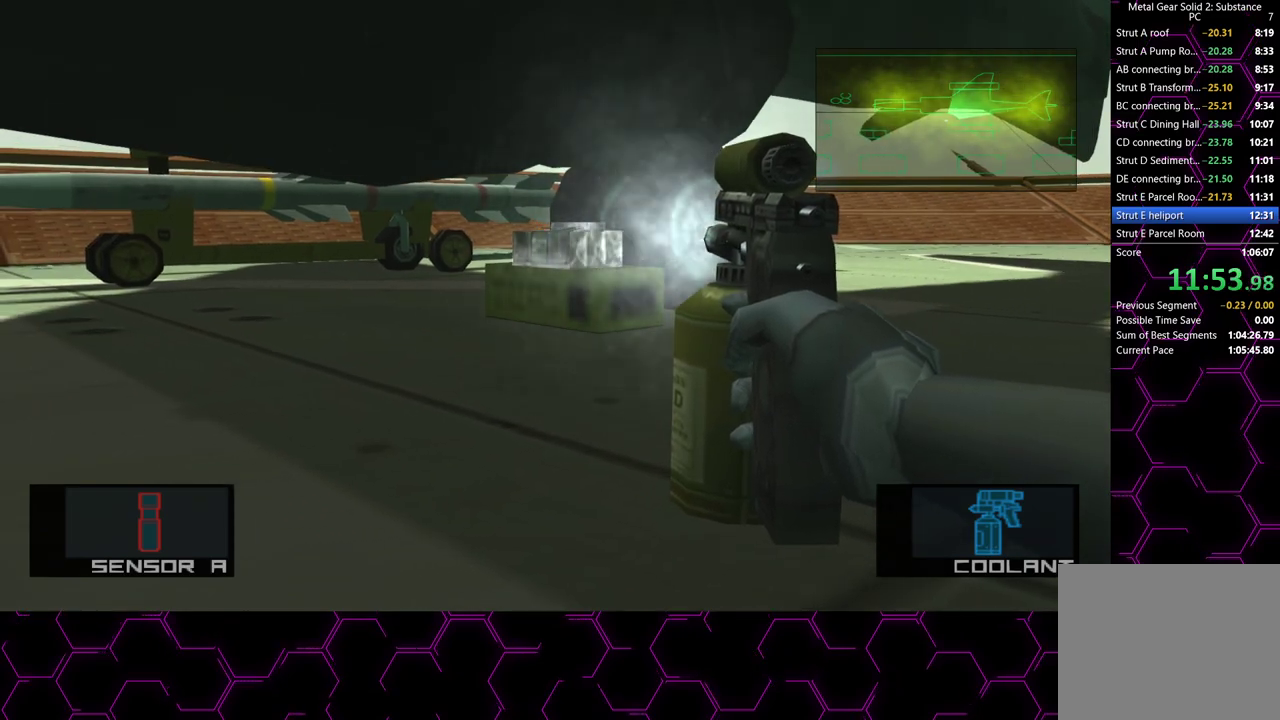
{"buttons": ["CROSS", "SQUARE"], "left_stick": "center", "right_stick": "center", "button_events": [[483, "CROSS", "down"]]}
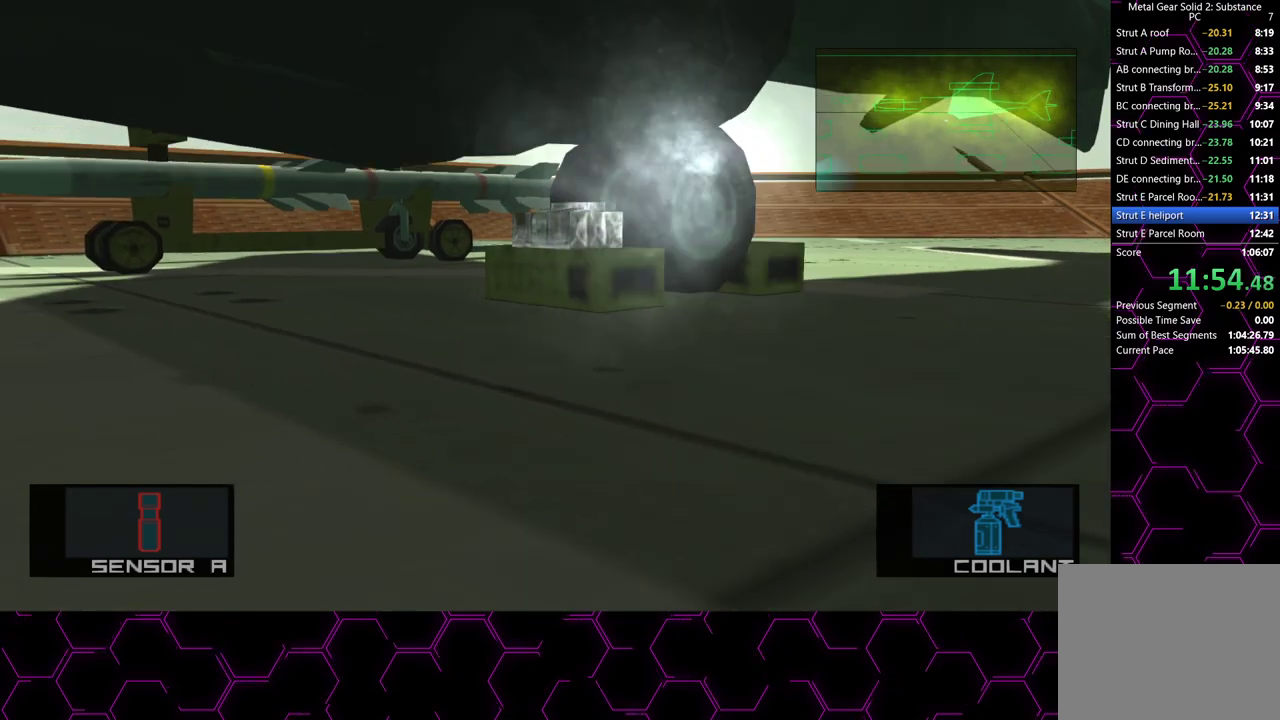
{"buttons": [], "left_stick": "down", "right_stick": "center", "button_events": [[100, "CROSS", "up"], [100, "SQUARE", "up"], [133, "R2", "down"], [217, "R2", "up"]]}
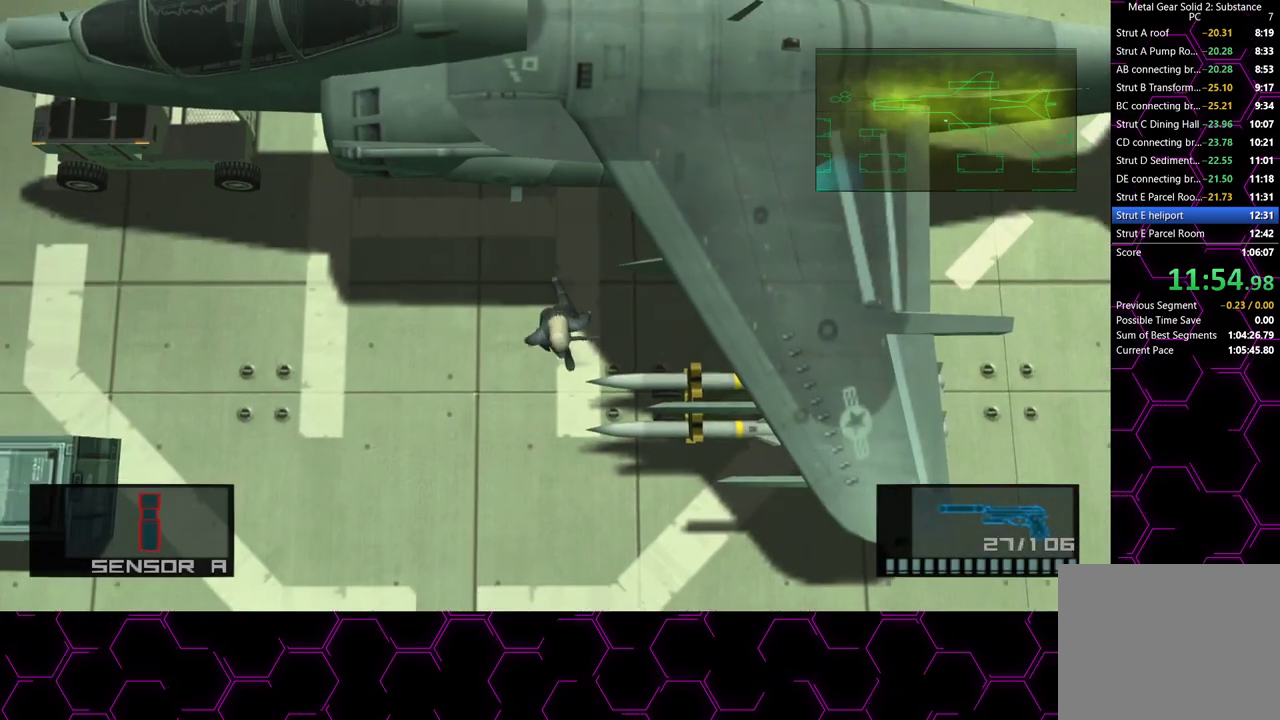
{"buttons": ["CROSS"], "left_stick": "down", "right_stick": "center", "button_events": [[450, "CROSS", "down"]]}
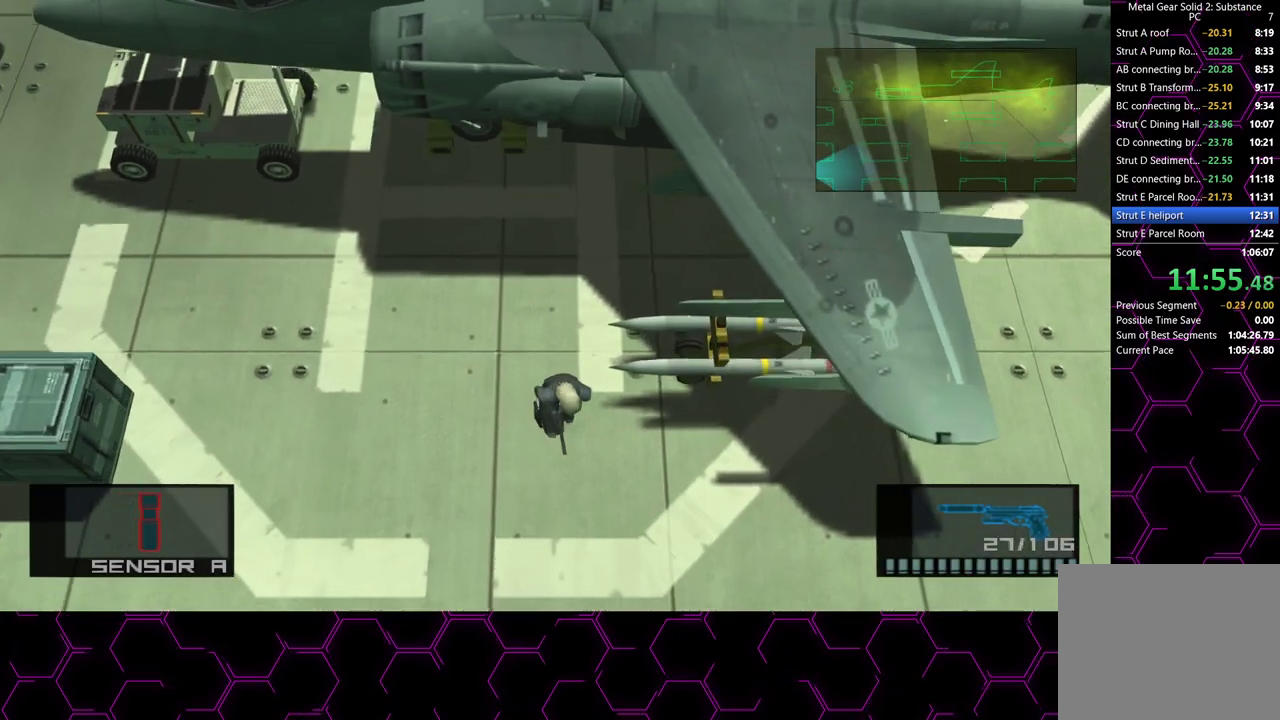
{"buttons": [], "left_stick": "down", "right_stick": "center", "button_events": [[50, "CROSS", "up"]]}
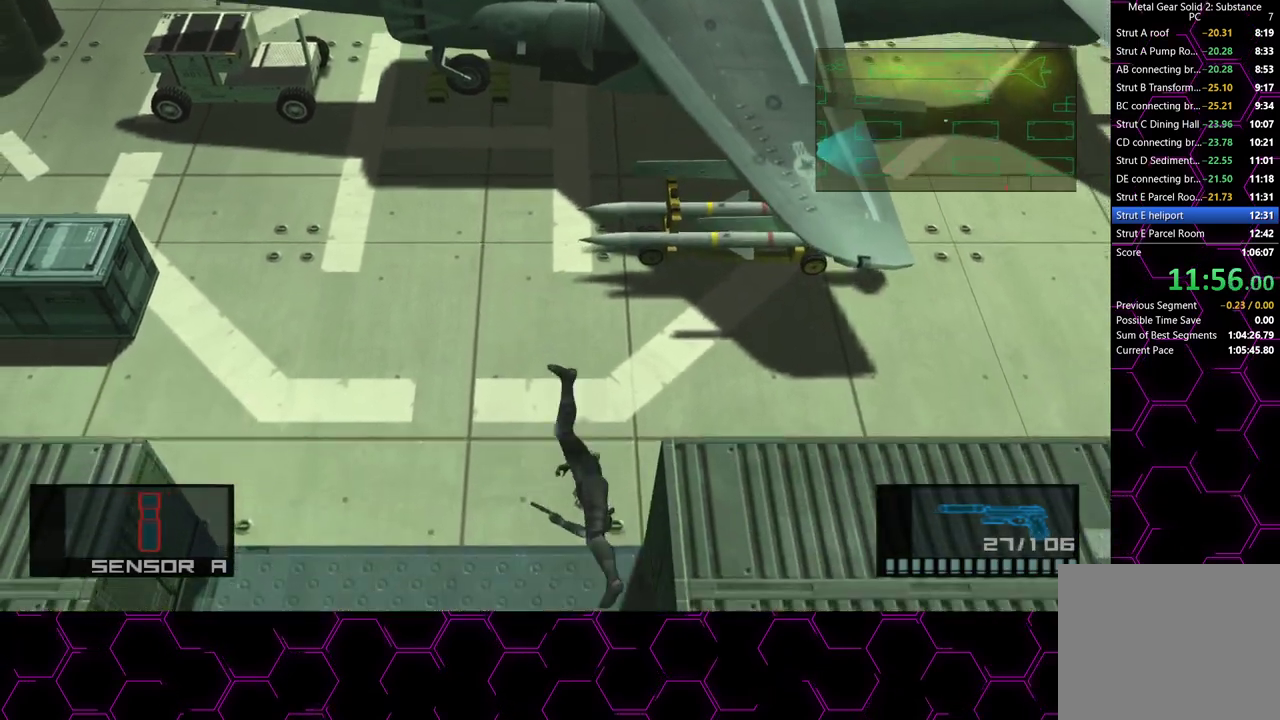
{"buttons": [], "left_stick": "down", "right_stick": "center", "button_events": []}
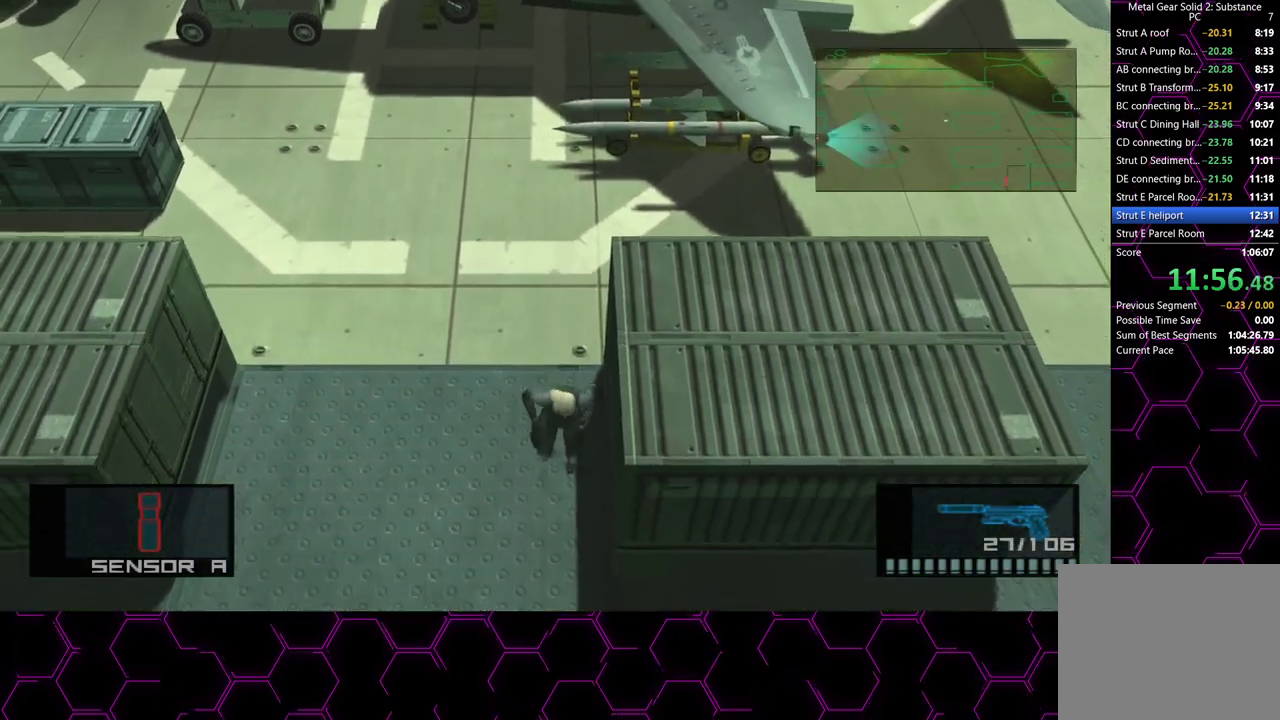
{"buttons": [], "left_stick": "down", "right_stick": "center", "button_events": [[250, "CROSS", "down"], [383, "CROSS", "up"]]}
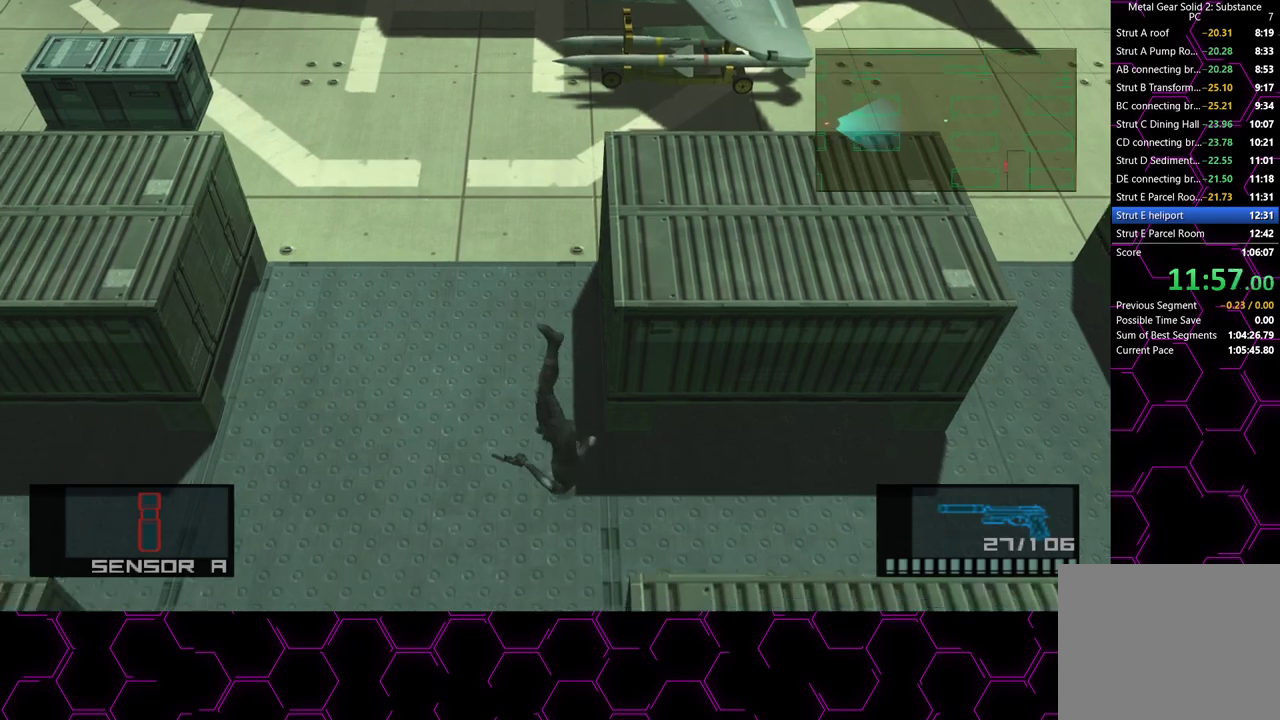
{"buttons": [], "left_stick": "down", "right_stick": "center", "button_events": []}
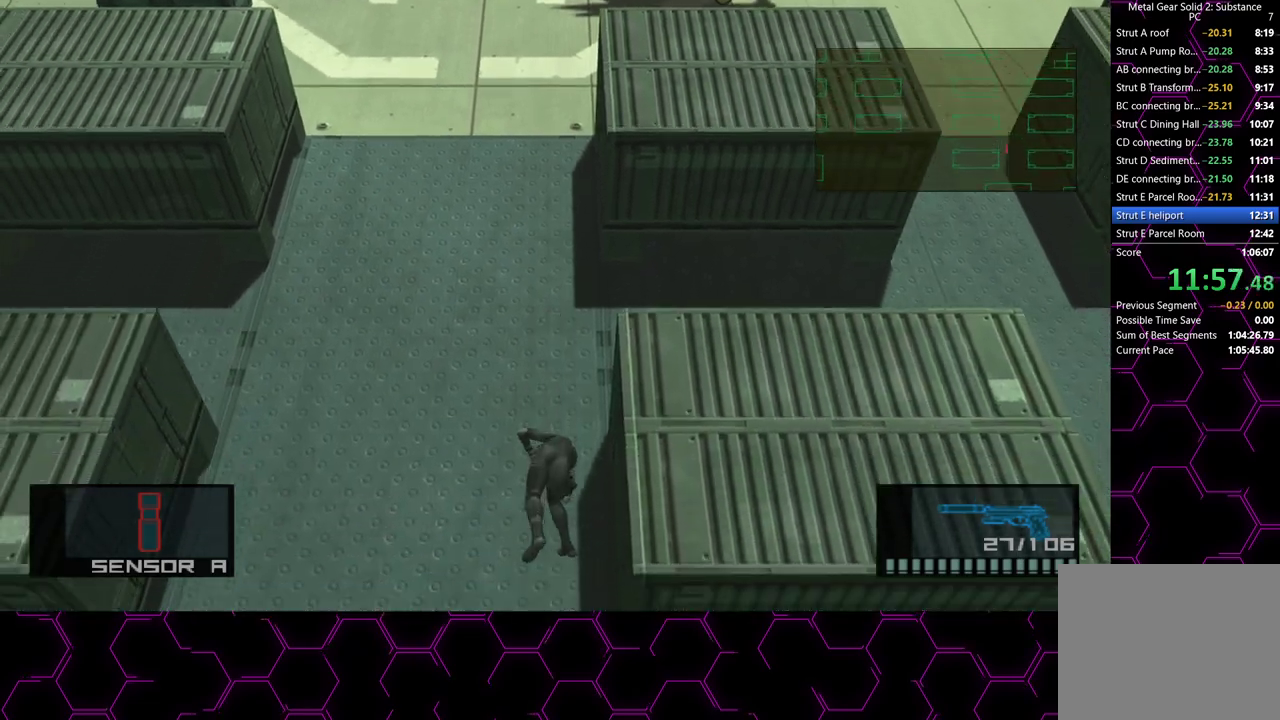
{"buttons": ["CROSS"], "left_stick": "down", "right_stick": "center", "button_events": [[483, "CROSS", "down"]]}
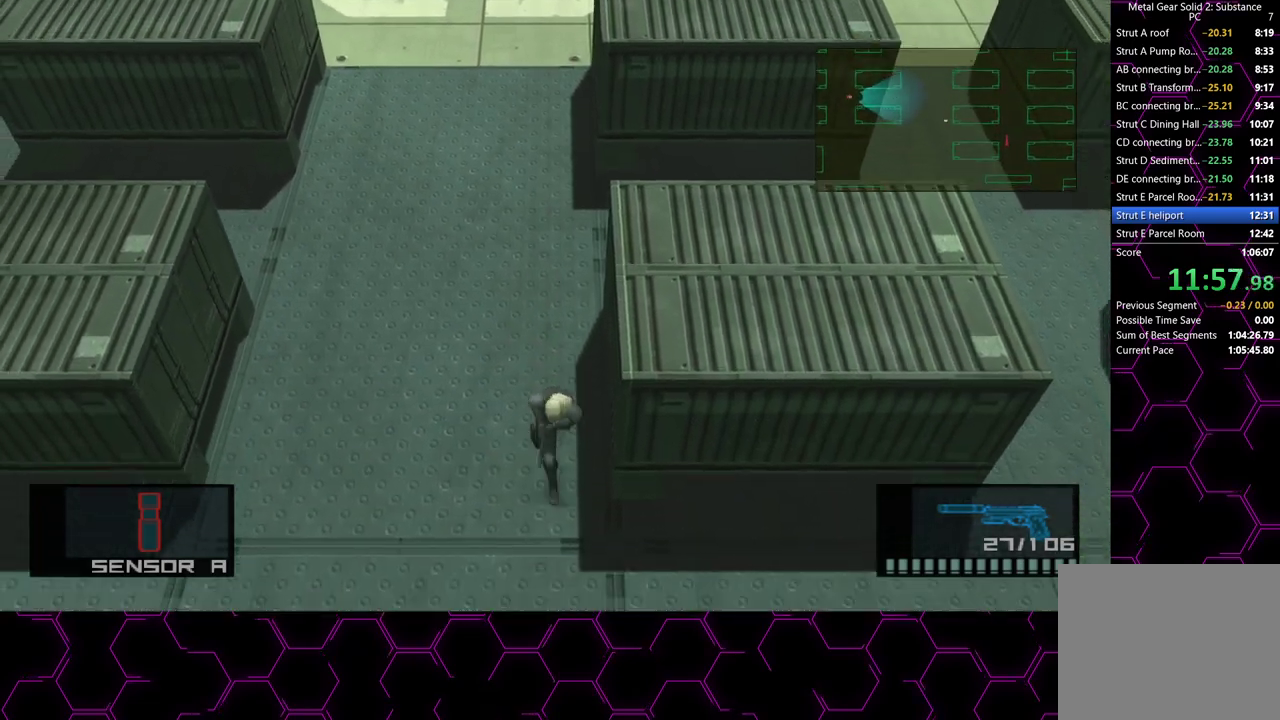
{"buttons": [], "left_stick": "down", "right_stick": "center", "button_events": [[67, "CROSS", "up"]]}
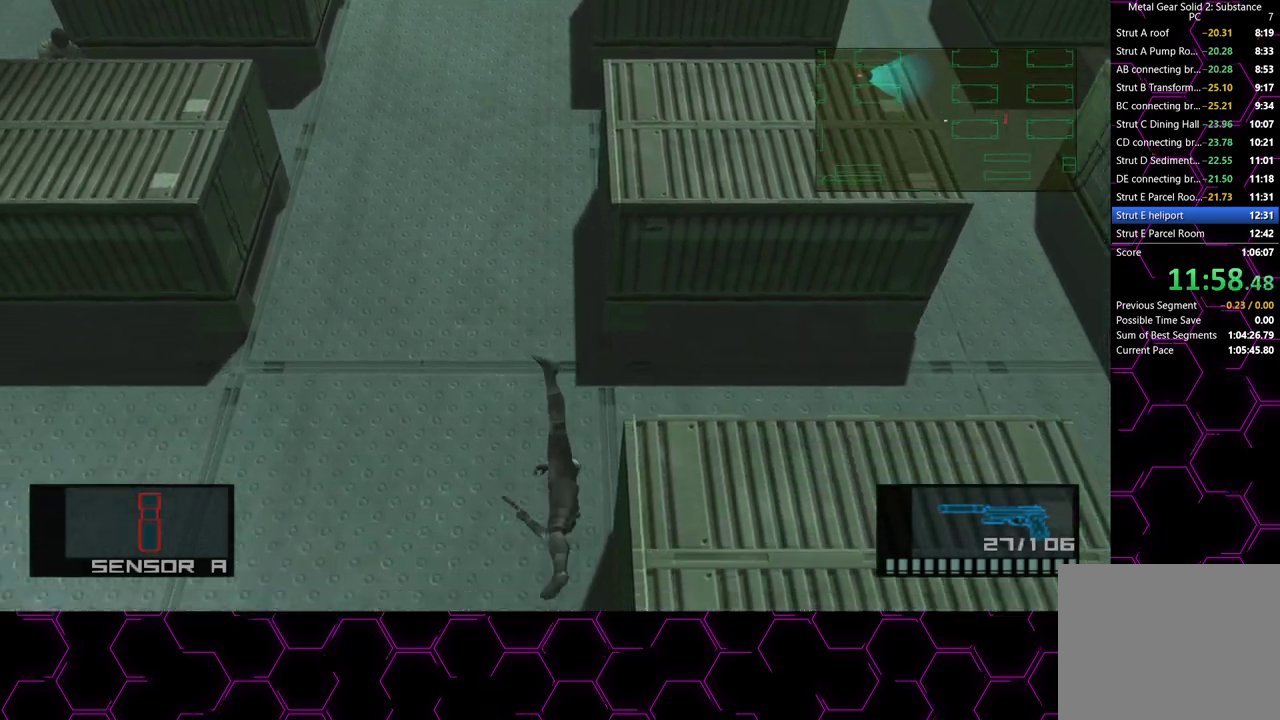
{"buttons": [], "left_stick": "down", "right_stick": "center", "button_events": []}
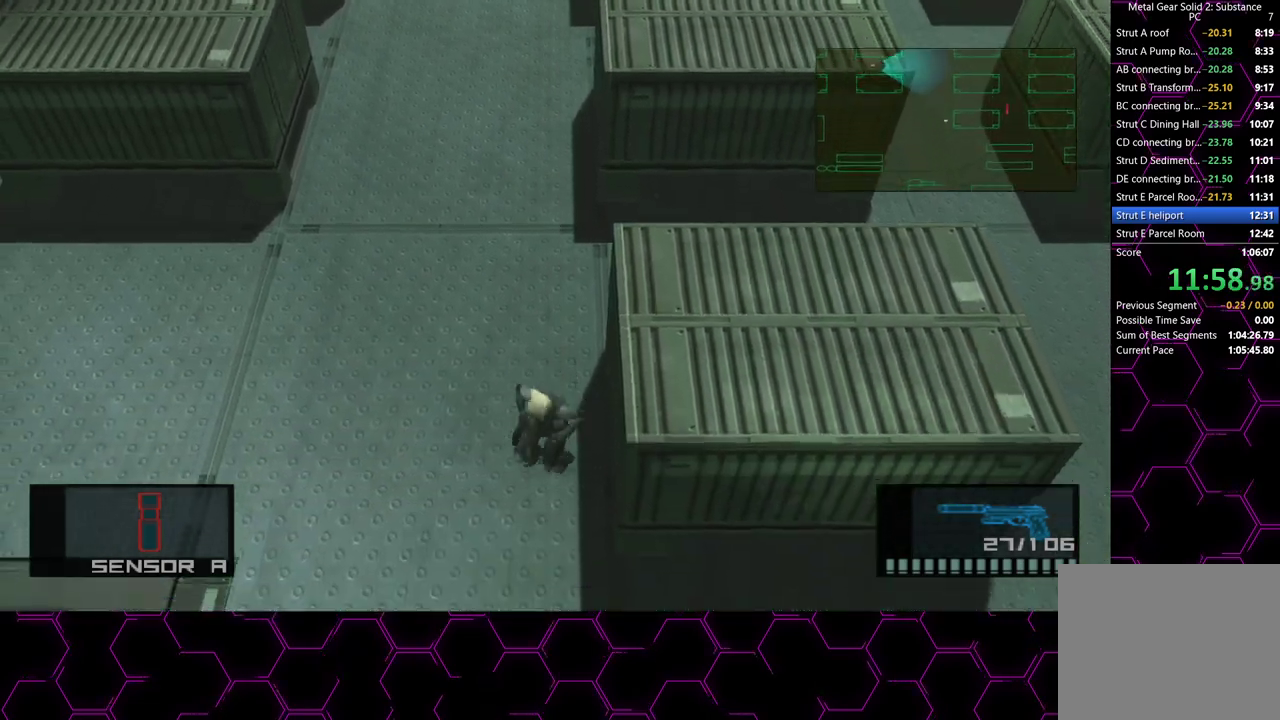
{"buttons": [], "left_stick": "down", "right_stick": "center", "button_events": [[217, "CROSS", "down"], [333, "CROSS", "up"]]}
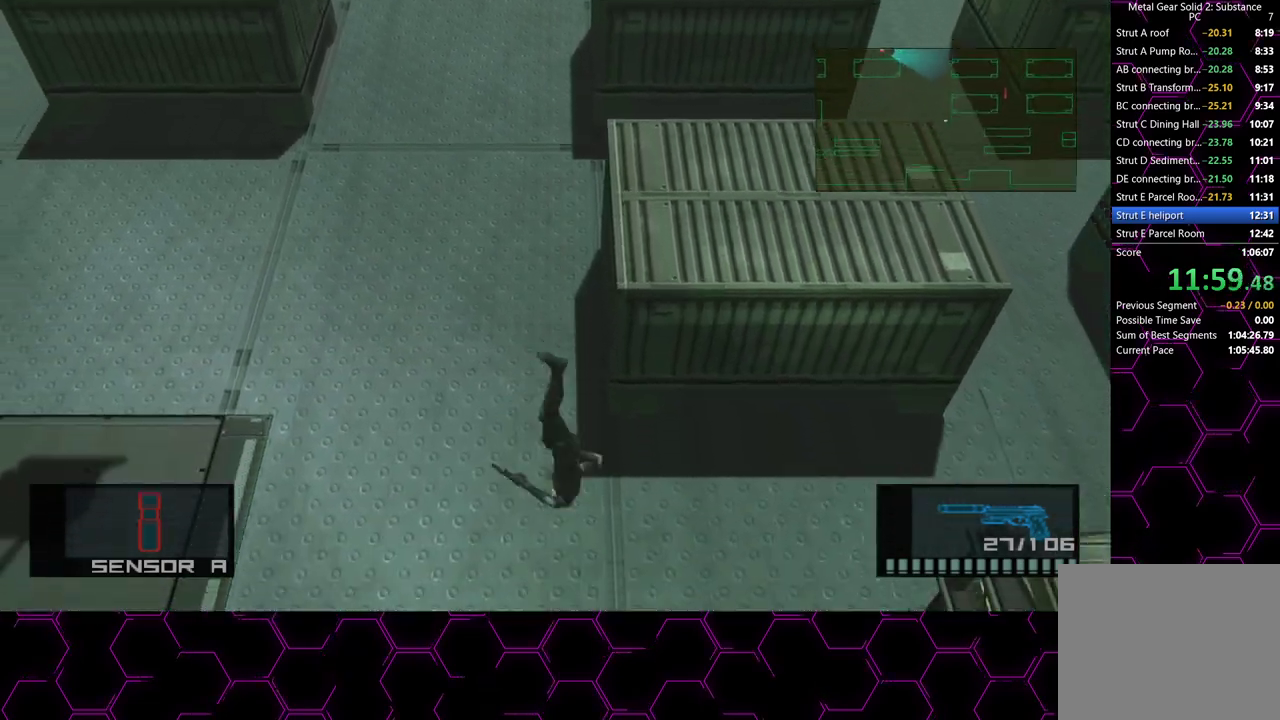
{"buttons": [], "left_stick": "down-right", "right_stick": "center", "button_events": []}
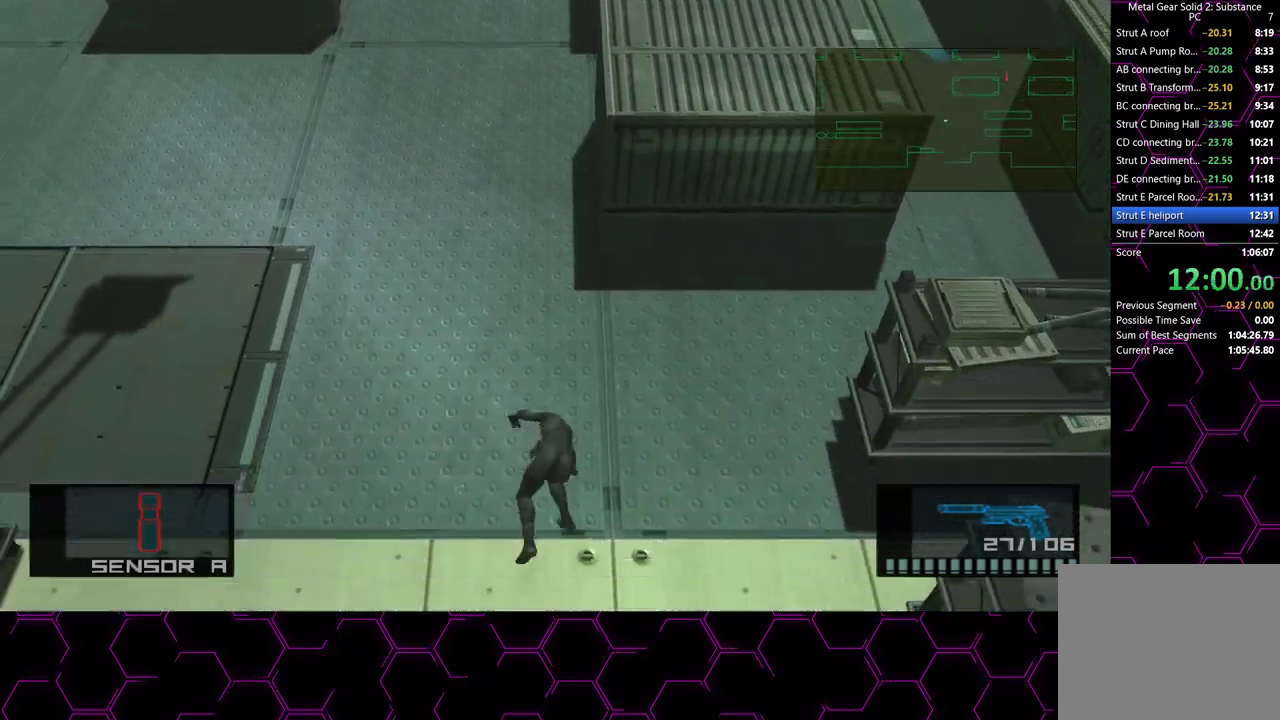
{"buttons": [], "left_stick": "down", "right_stick": "center", "button_events": []}
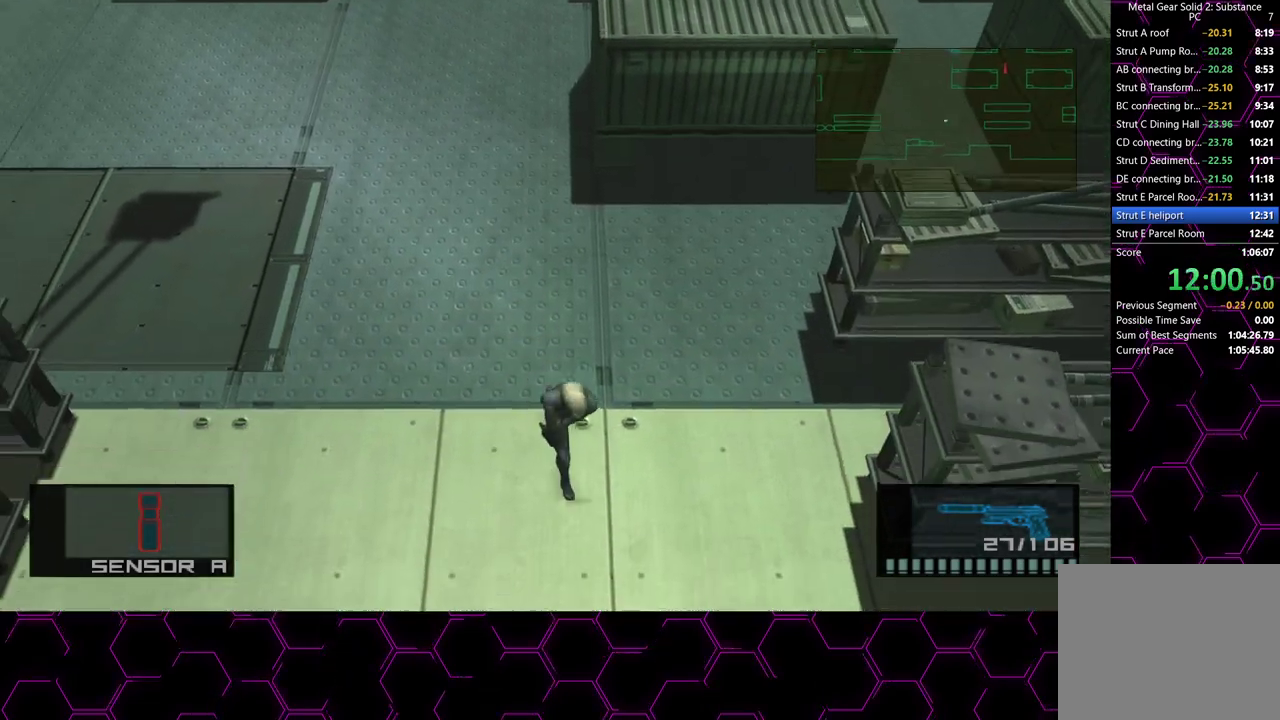
{"buttons": [], "left_stick": "down", "right_stick": "center", "button_events": []}
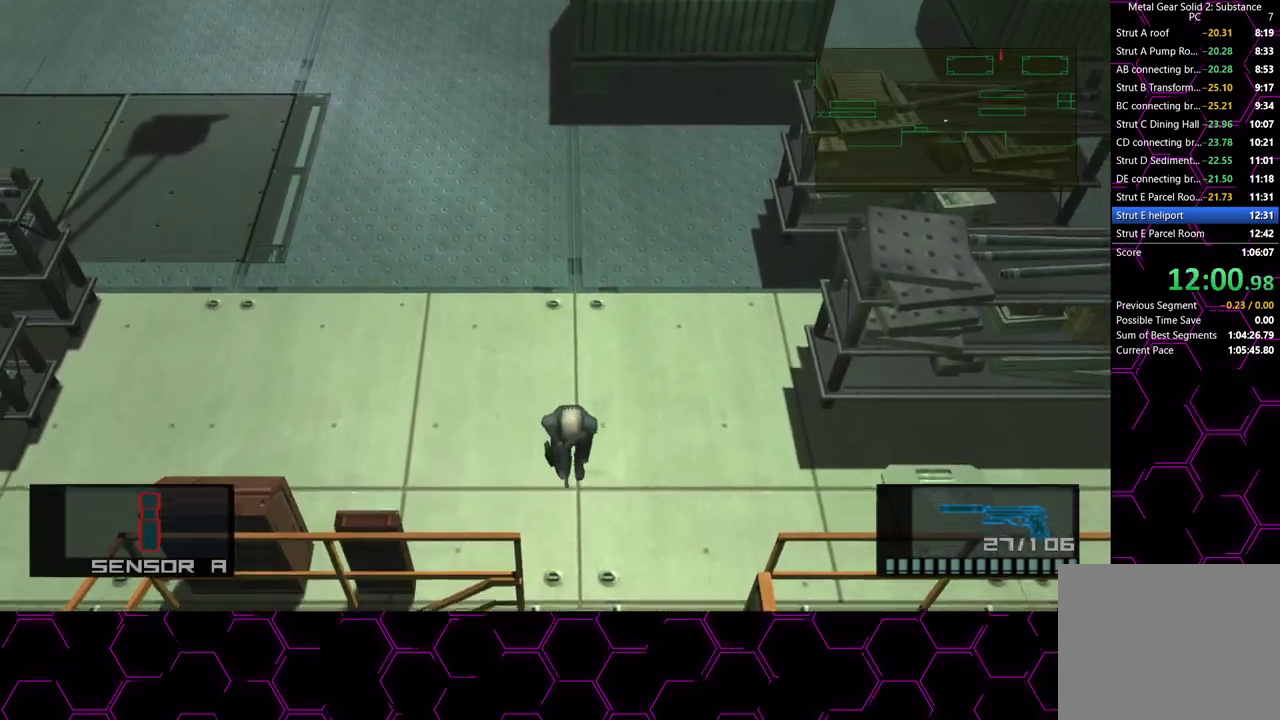
{"buttons": [], "left_stick": "left", "right_stick": "center", "button_events": []}
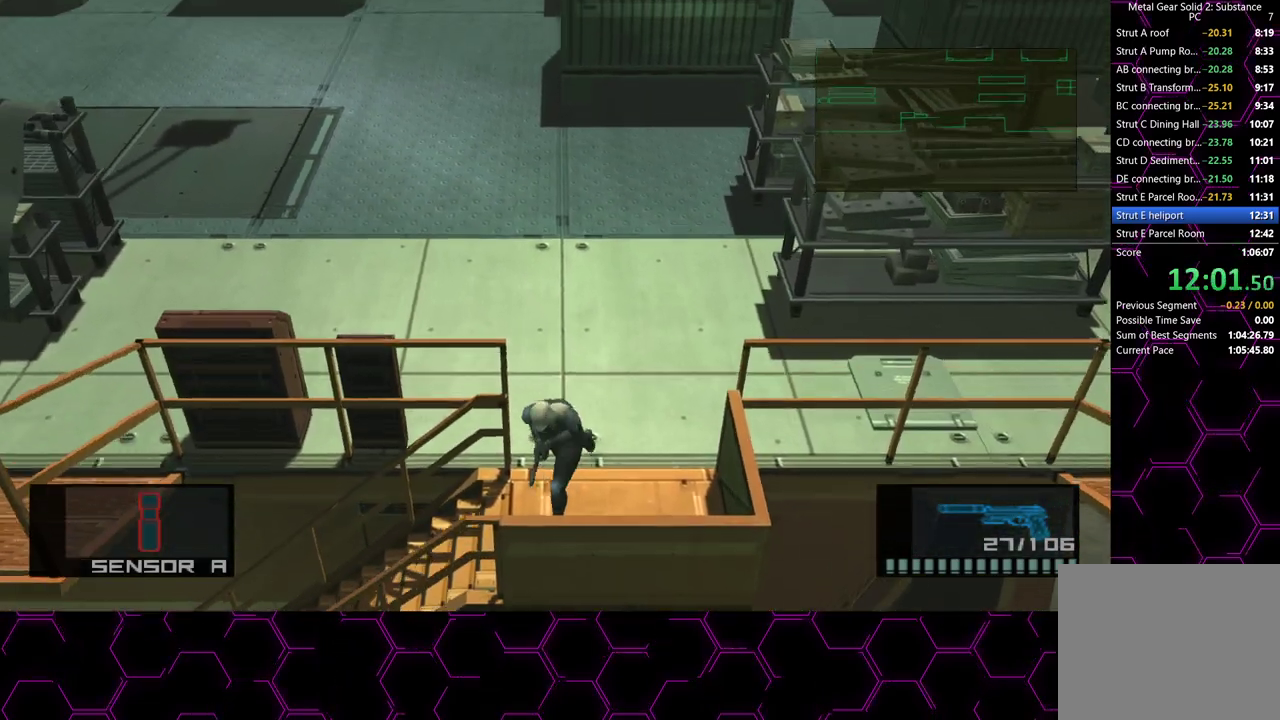
{"buttons": [], "left_stick": "left", "right_stick": "center", "button_events": []}
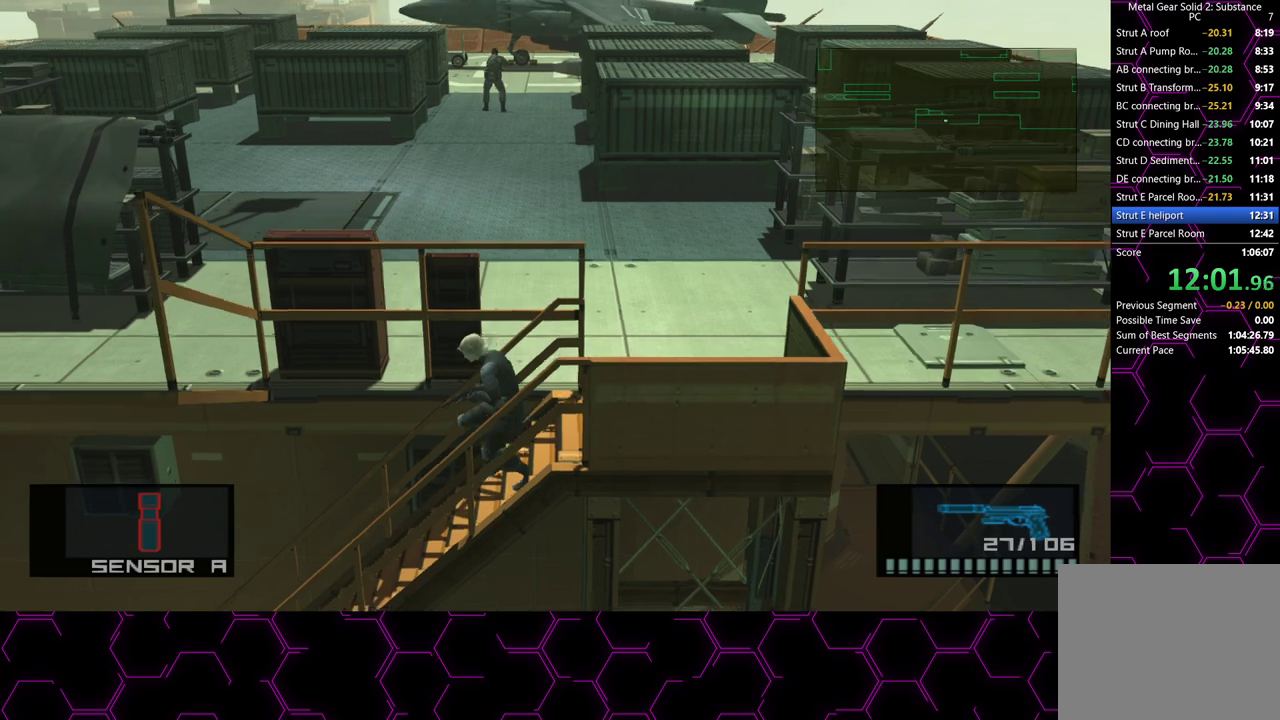
{"buttons": [], "left_stick": "left", "right_stick": "center", "button_events": []}
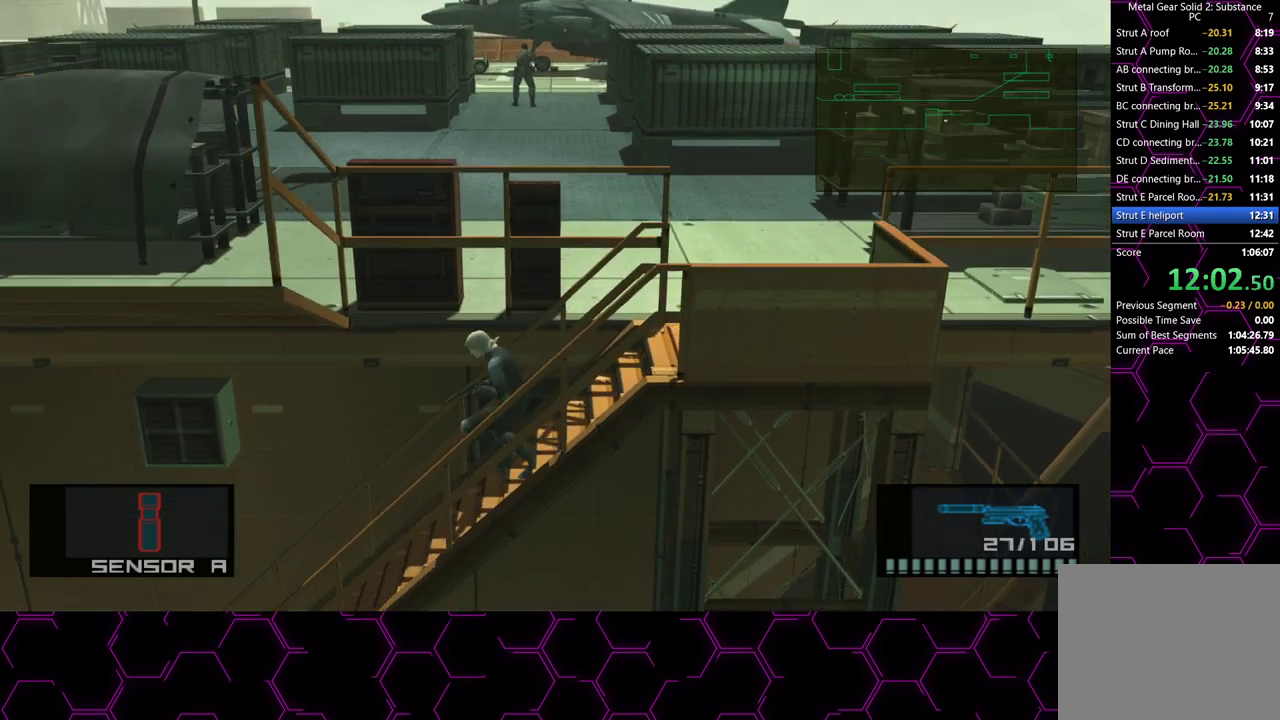
{"buttons": [], "left_stick": "left", "right_stick": "center", "button_events": [[183, "CROSS", "down"], [283, "CROSS", "up"]]}
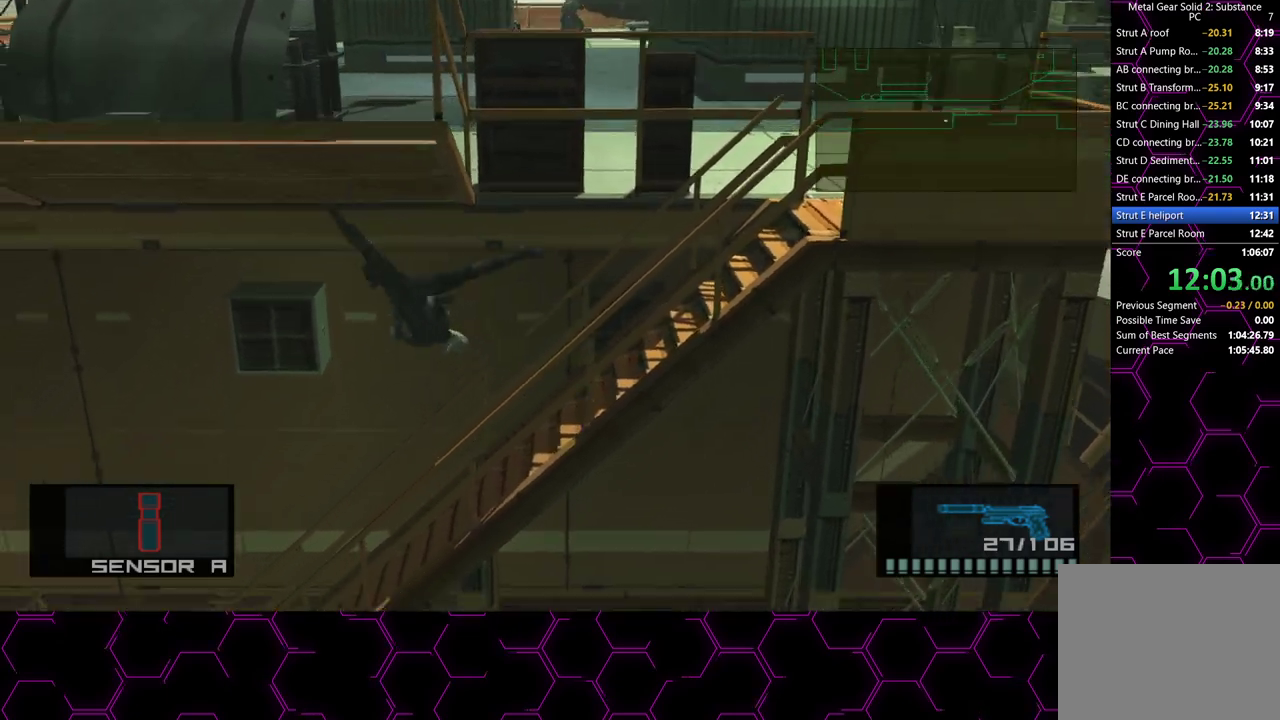
{"buttons": [], "left_stick": "up-left", "right_stick": "center", "button_events": []}
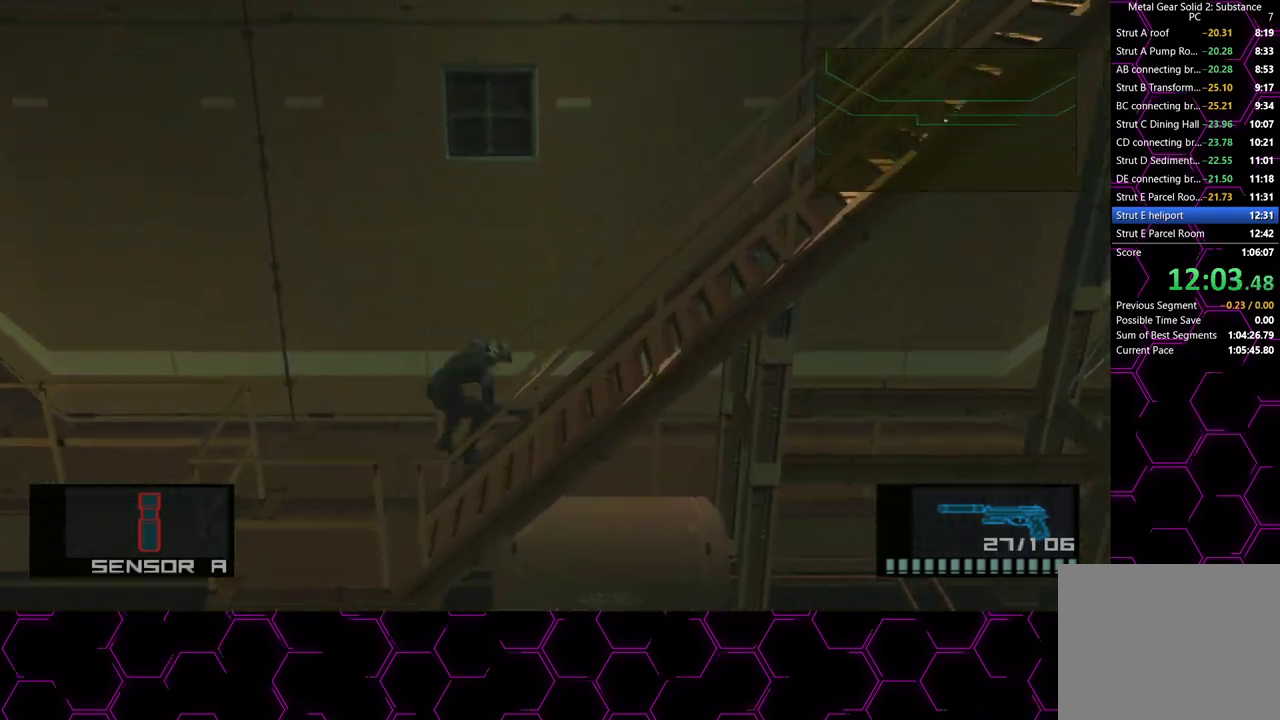
{"buttons": [], "left_stick": "up", "right_stick": "center", "button_events": []}
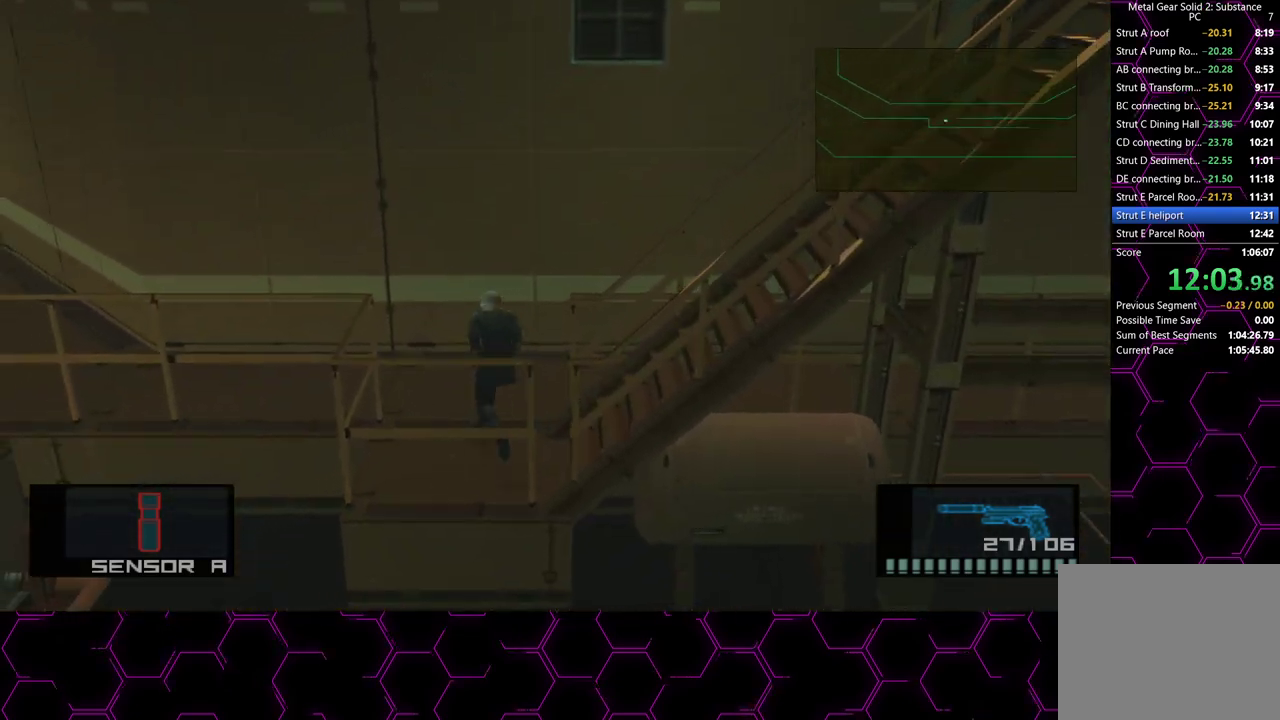
{"buttons": ["CROSS"], "left_stick": "right", "right_stick": "center", "button_events": [[483, "CROSS", "down"]]}
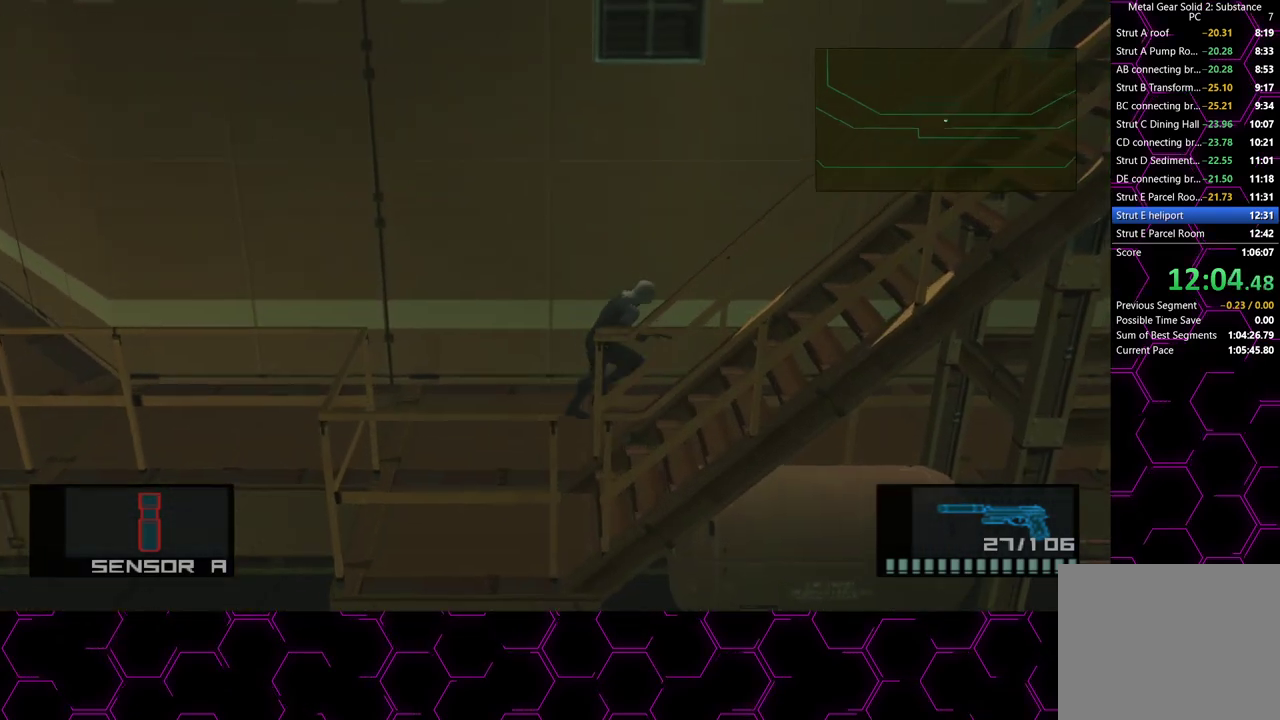
{"buttons": [], "left_stick": "right", "right_stick": "center", "button_events": [[83, "CROSS", "up"]]}
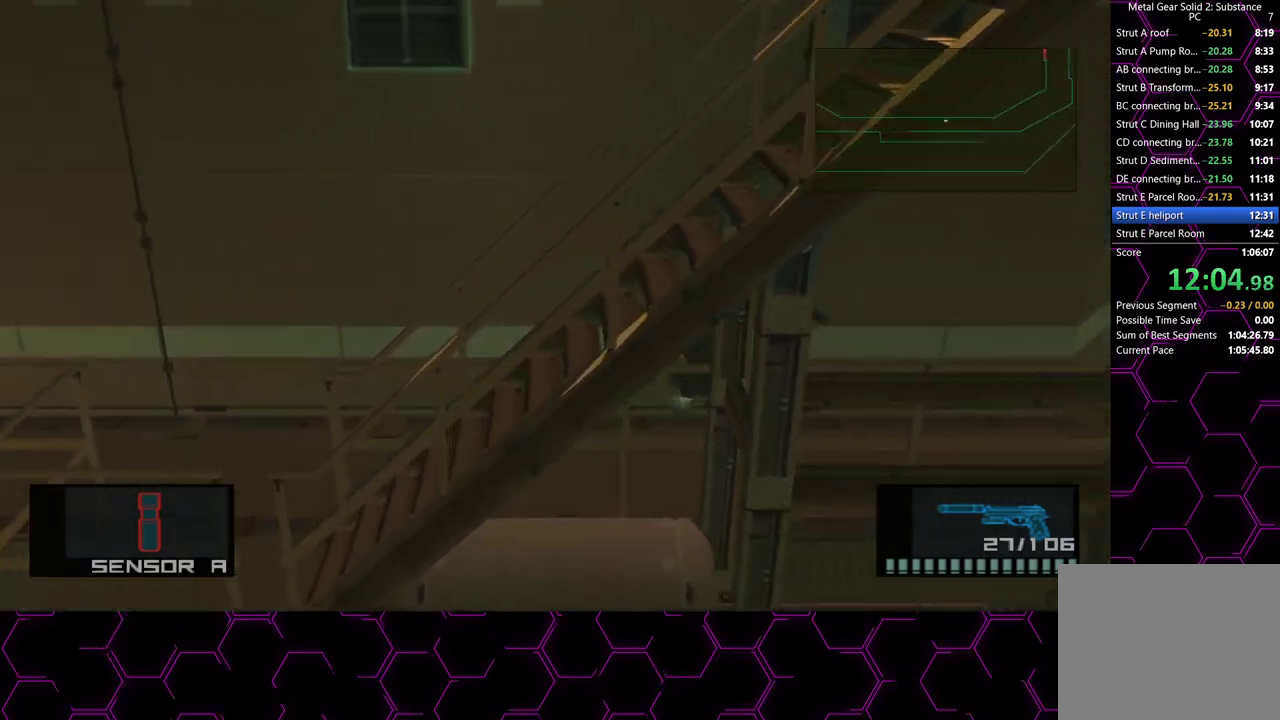
{"buttons": [], "left_stick": "right", "right_stick": "center", "button_events": []}
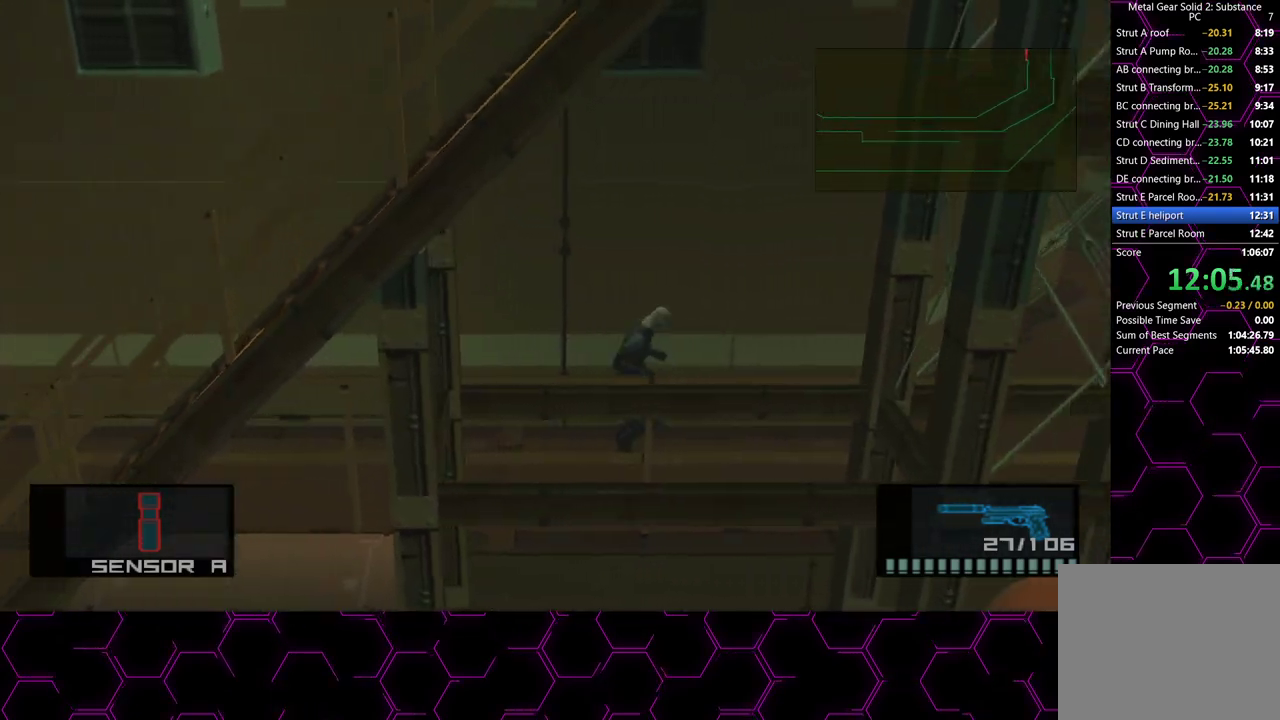
{"buttons": [], "left_stick": "right", "right_stick": "center", "button_events": []}
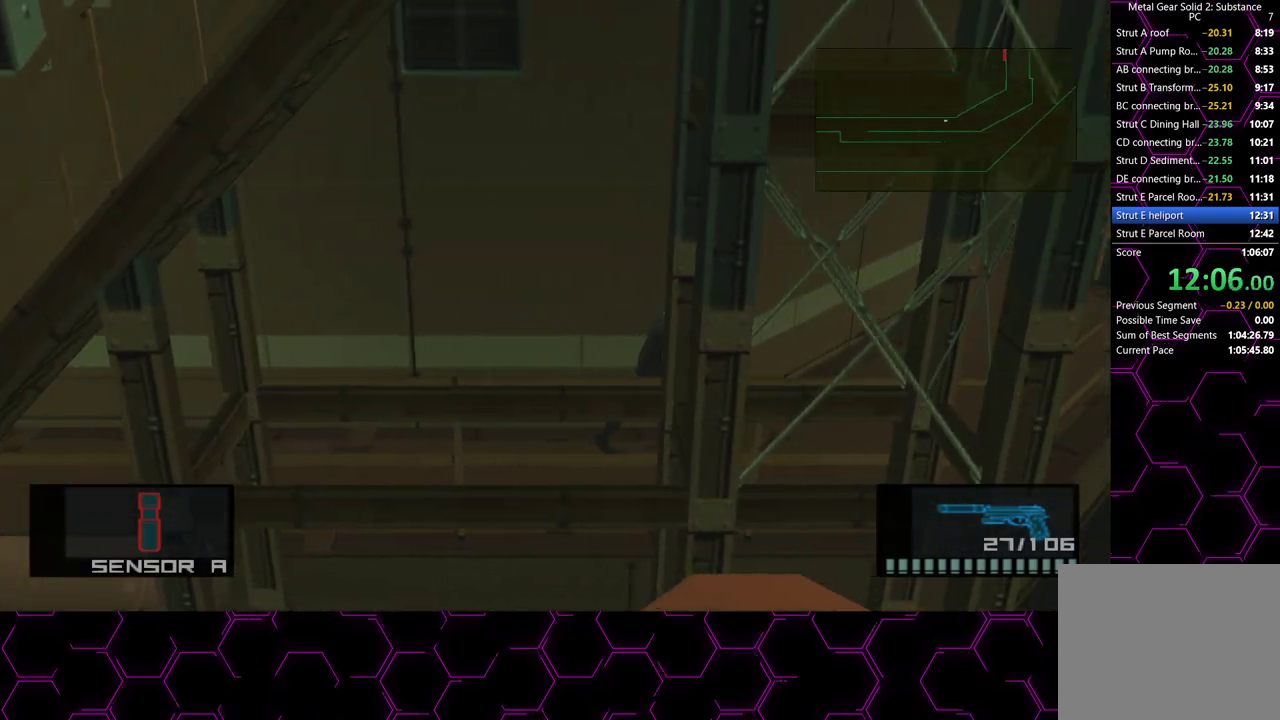
{"buttons": [], "left_stick": "up", "right_stick": "center", "button_events": [[400, "CROSS", "down"], [500, "CROSS", "up"]]}
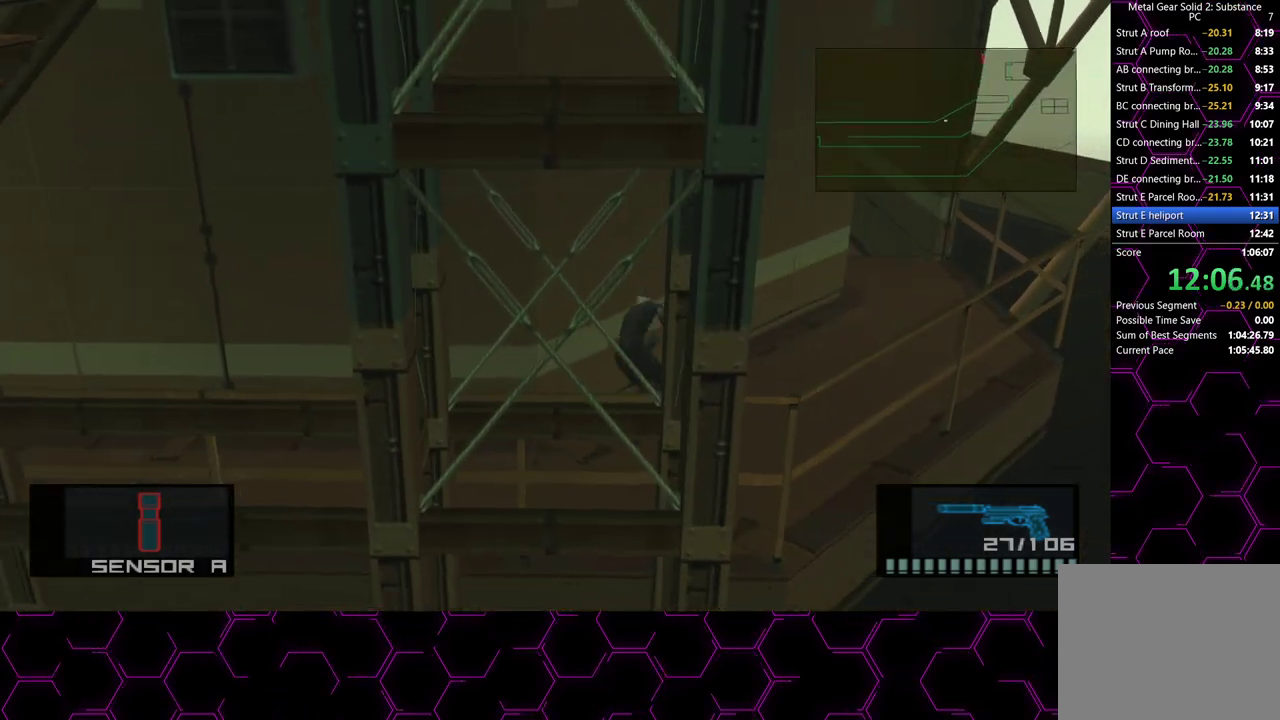
{"buttons": [], "left_stick": "up-right", "right_stick": "center", "button_events": []}
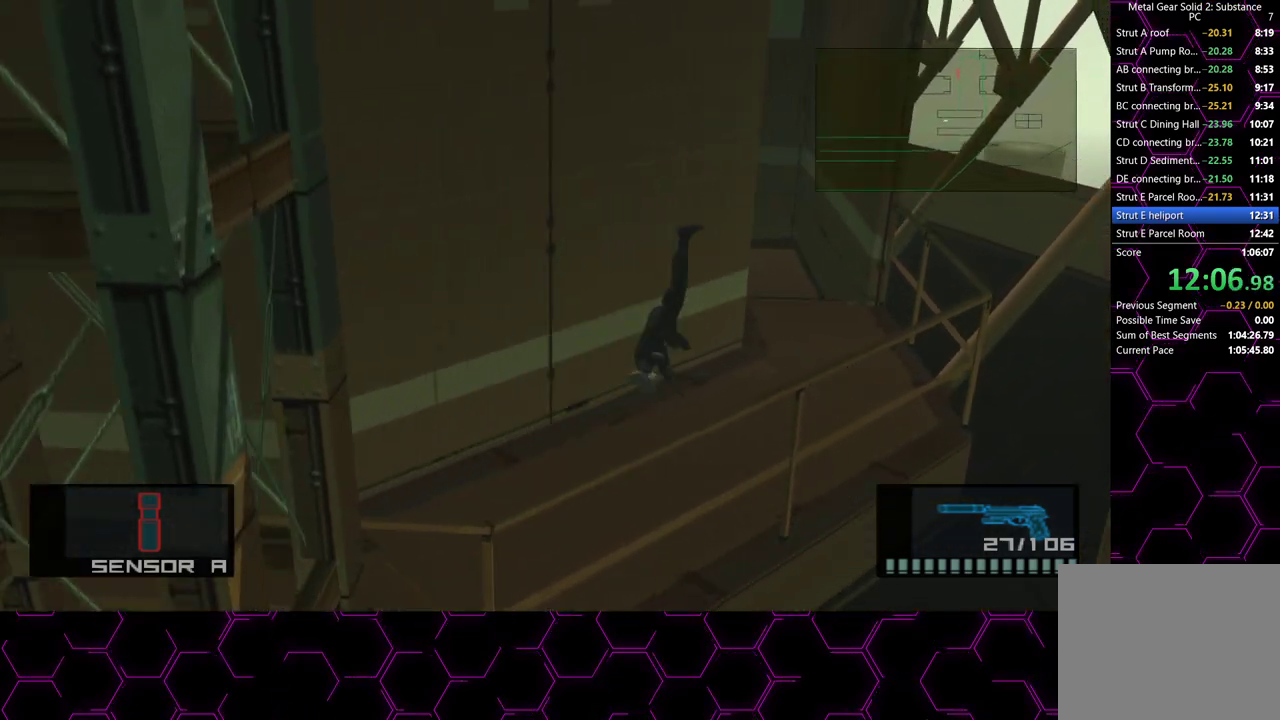
{"buttons": [], "left_stick": "up-right", "right_stick": "center", "button_events": []}